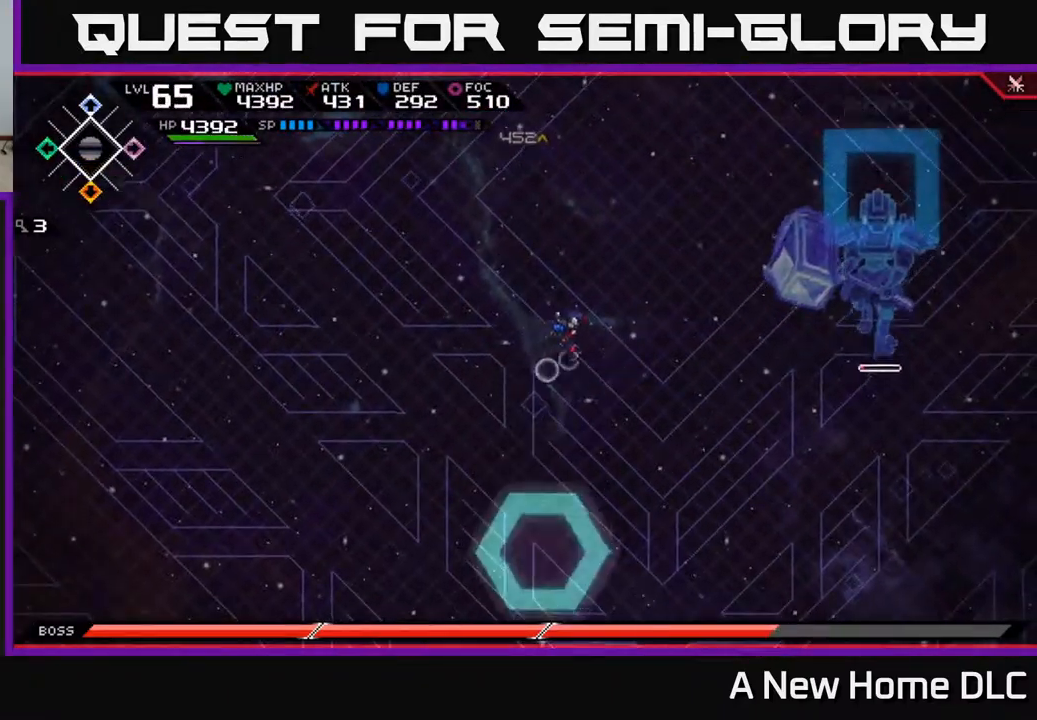
Gameplay with a controller (Xbox layout); each line is a JSON object with the inputs held at the frame after it. "events" lists button and stick changes between this image and that frame as [ms after this image, input, new state], when the widget could be followed in between.
{"buttons": [], "left_stick": "up", "right_stick": "center", "events": [[367, "left_stick", "up"]]}
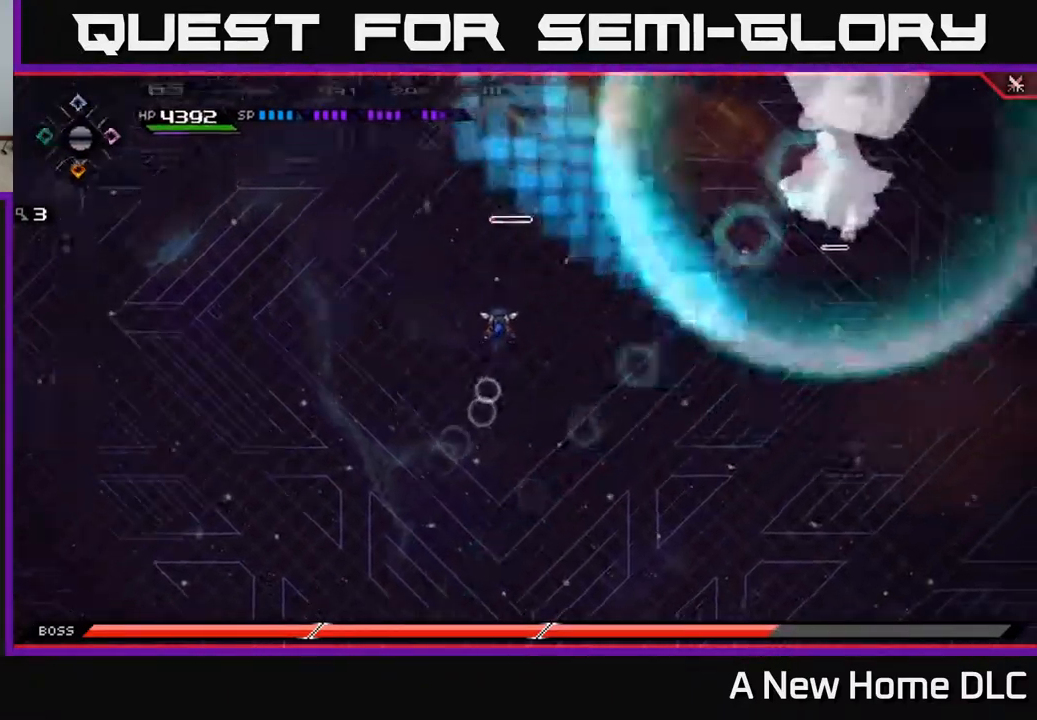
{"buttons": [], "left_stick": "down", "right_stick": "center", "events": [[134, "left_stick", "up-left"], [384, "left_stick", "down-left"], [450, "left_stick", "down"]]}
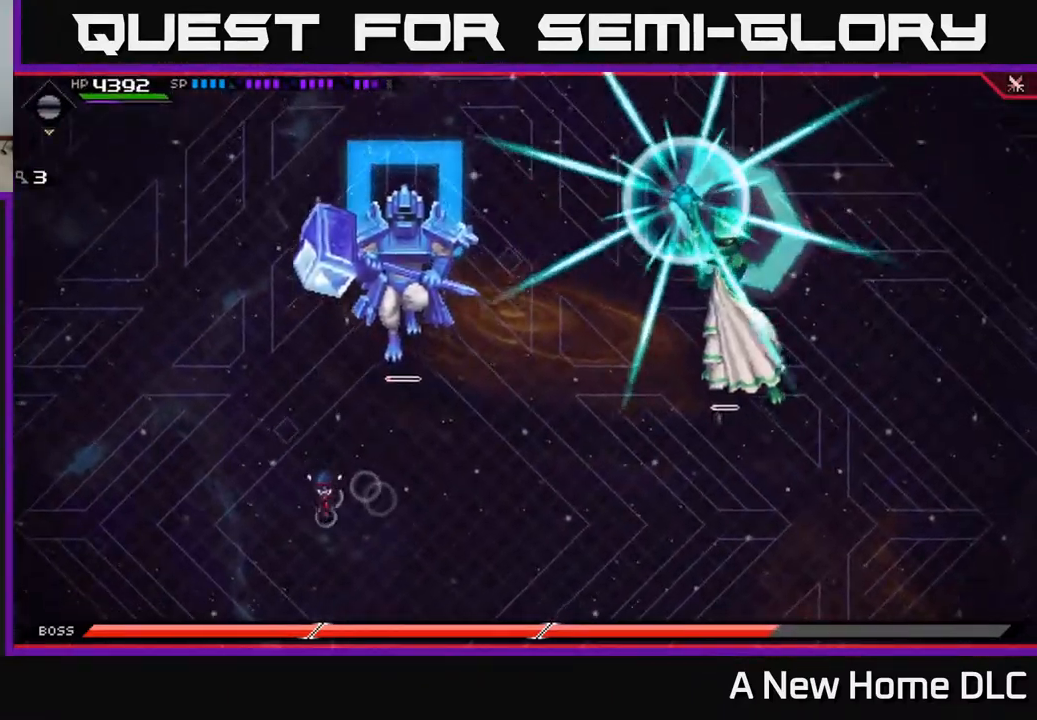
{"buttons": [], "left_stick": "up", "right_stick": "center", "events": [[200, "left_stick", "down-left"], [334, "left_stick", "left"], [500, "left_stick", "up"]]}
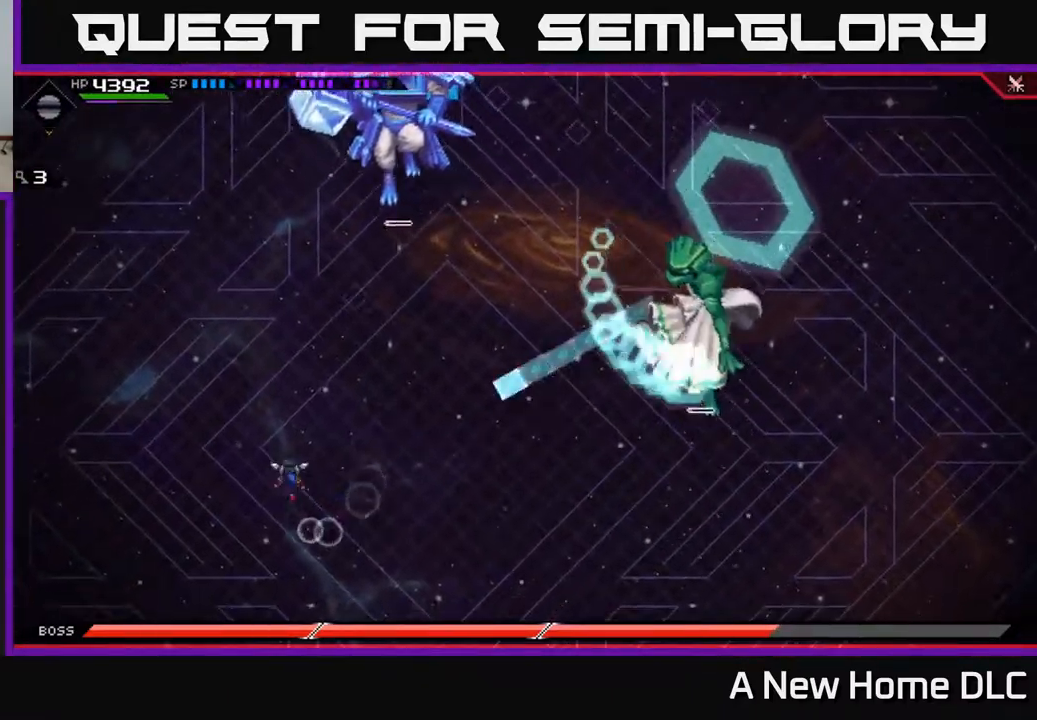
{"buttons": [], "left_stick": "up", "right_stick": "center", "events": [[100, "L1", "down"], [234, "L1", "up"], [350, "L1", "down"], [450, "L1", "up"]]}
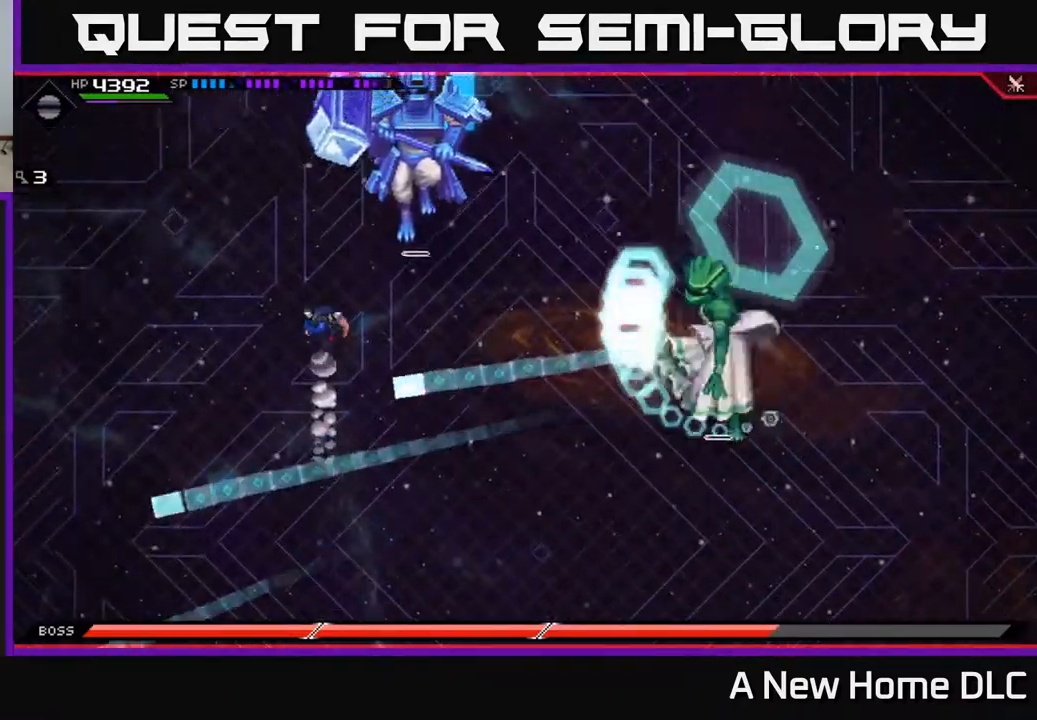
{"buttons": [], "left_stick": "up", "right_stick": "center", "events": [[134, "L1", "down"], [234, "L1", "up"], [384, "L1", "down"], [484, "L1", "up"]]}
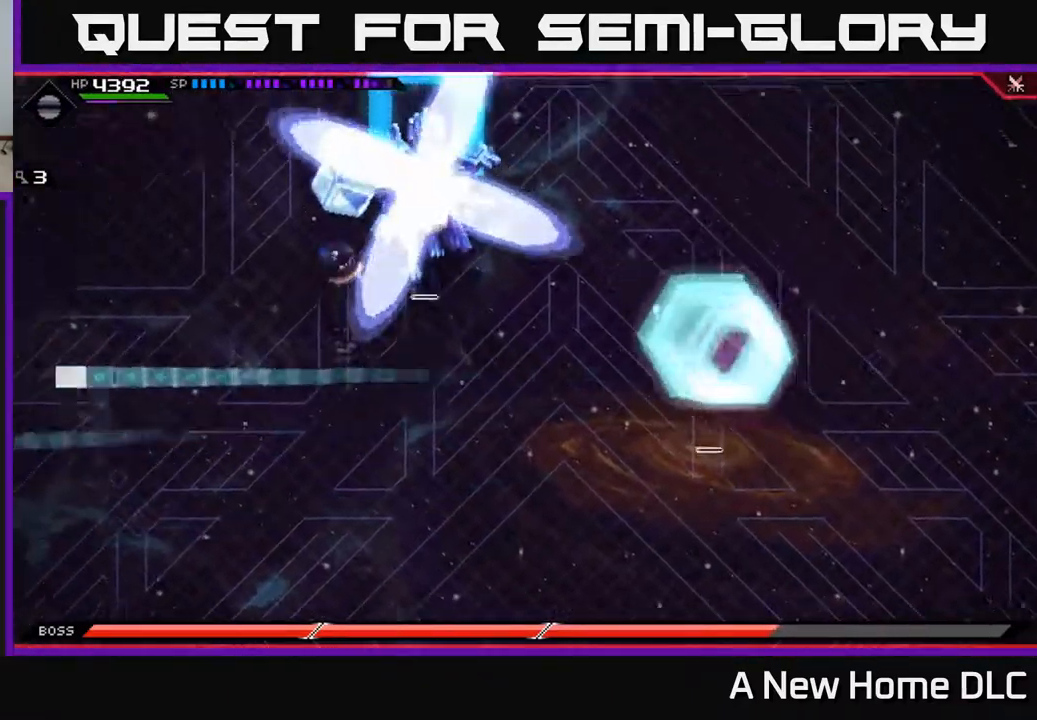
{"buttons": [], "left_stick": "down", "right_stick": "center", "events": [[117, "left_stick", "left"], [218, "left_stick", "down"]]}
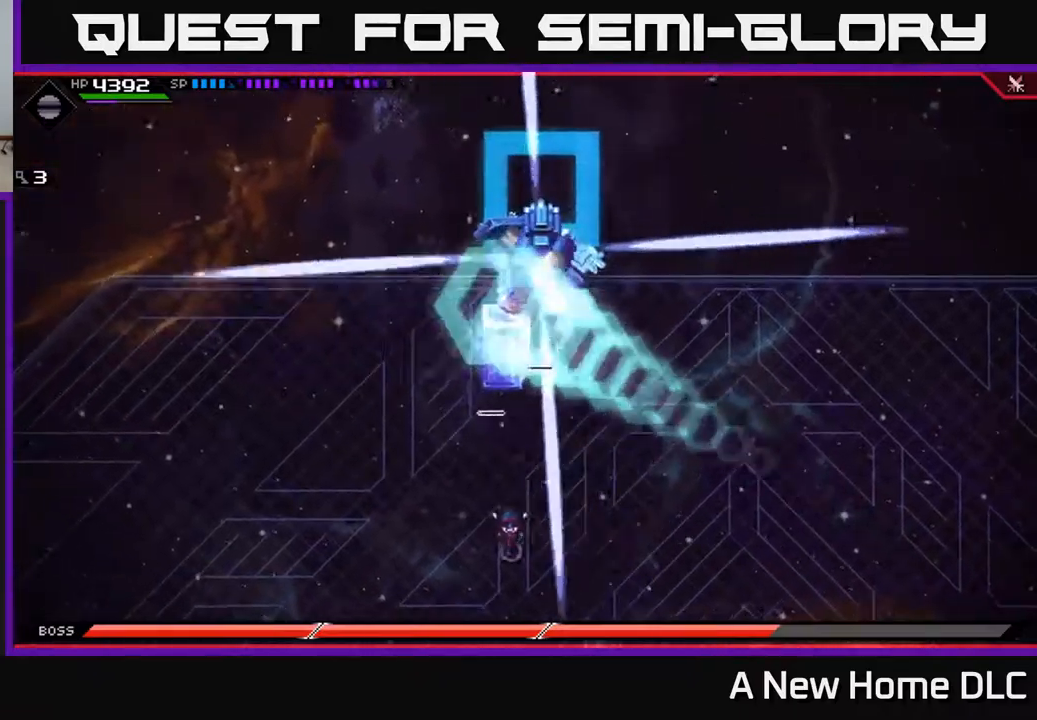
{"buttons": [], "left_stick": "right", "right_stick": "center", "events": [[317, "left_stick", "down-right"], [434, "left_stick", "right"]]}
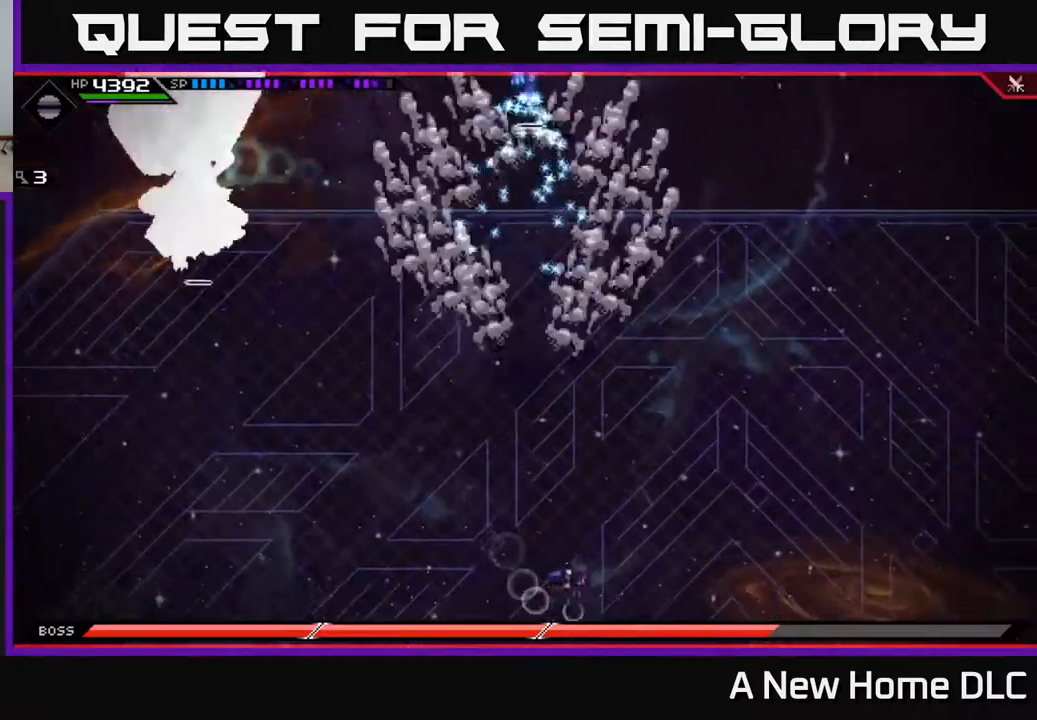
{"buttons": [], "left_stick": "up", "right_stick": "center", "events": [[50, "left_stick", "up-right"], [167, "L1", "down"], [167, "left_stick", "up"], [267, "L1", "up"], [367, "L1", "down"], [450, "L1", "up"]]}
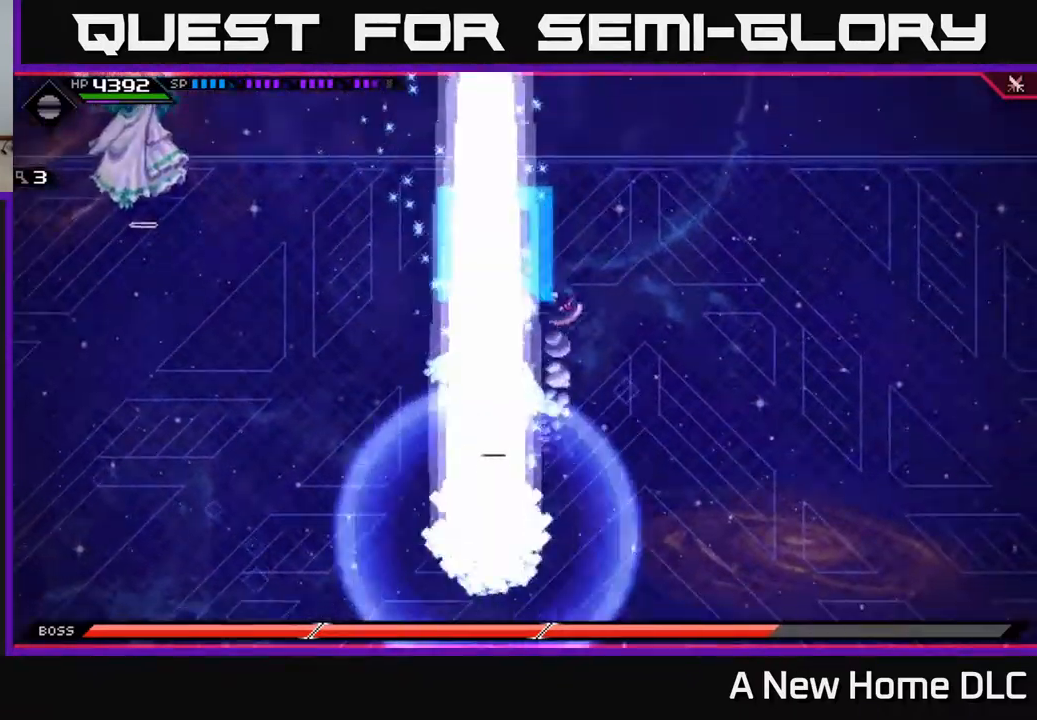
{"buttons": [], "left_stick": "right", "right_stick": "center", "events": [[350, "left_stick", "right"]]}
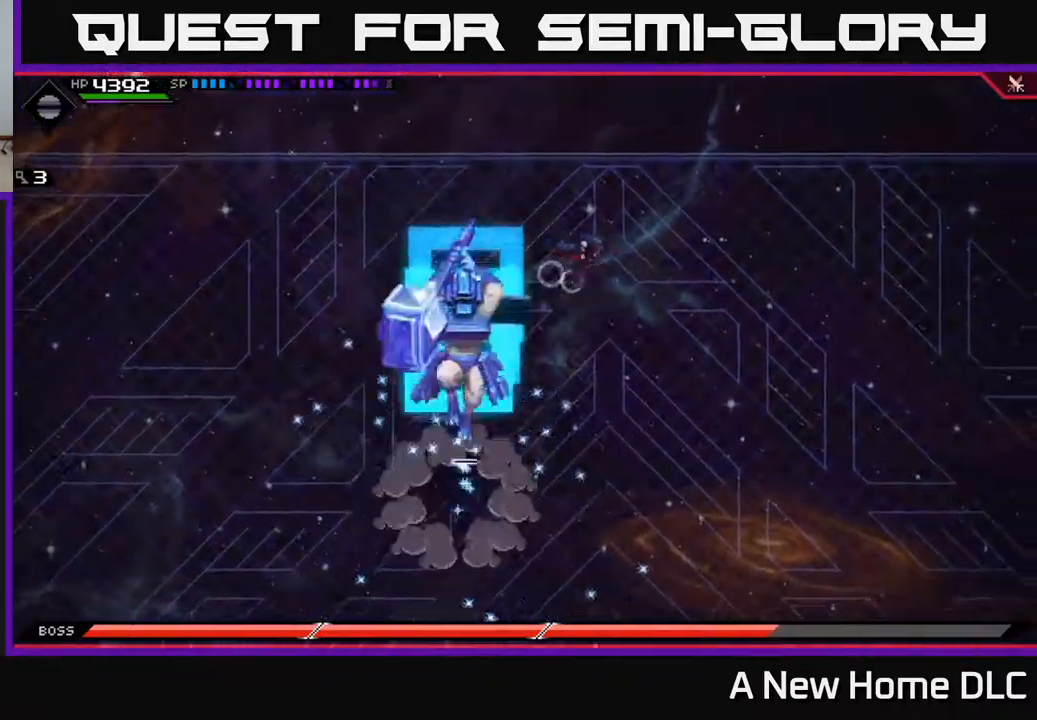
{"buttons": ["L1"], "left_stick": "down", "right_stick": "center", "events": [[67, "left_stick", "down-right"], [400, "left_stick", "down"], [484, "L1", "down"]]}
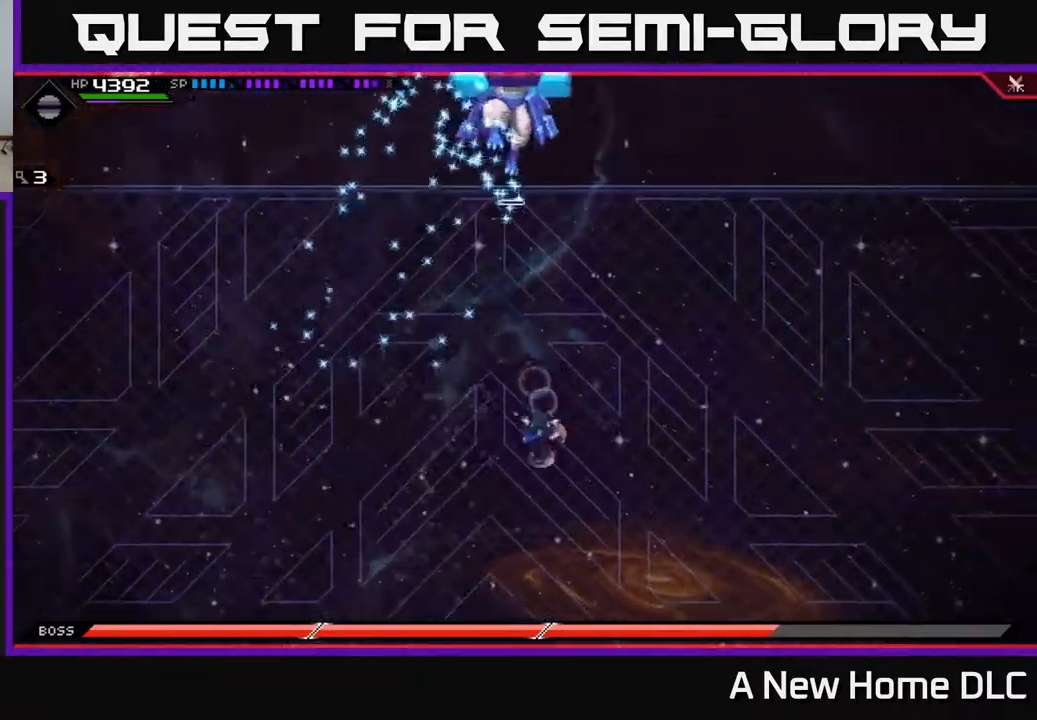
{"buttons": [], "left_stick": "down-right", "right_stick": "center", "events": [[67, "L1", "up"], [134, "L1", "down"], [234, "L1", "up"], [484, "left_stick", "down-right"]]}
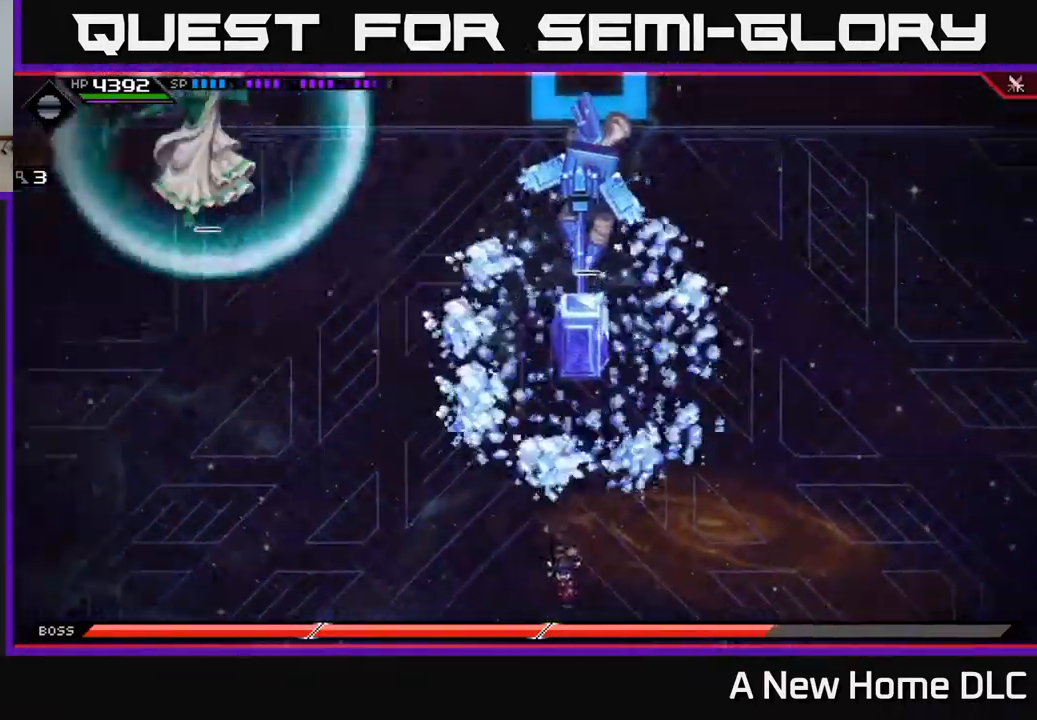
{"buttons": [], "left_stick": "down-right", "right_stick": "center", "events": []}
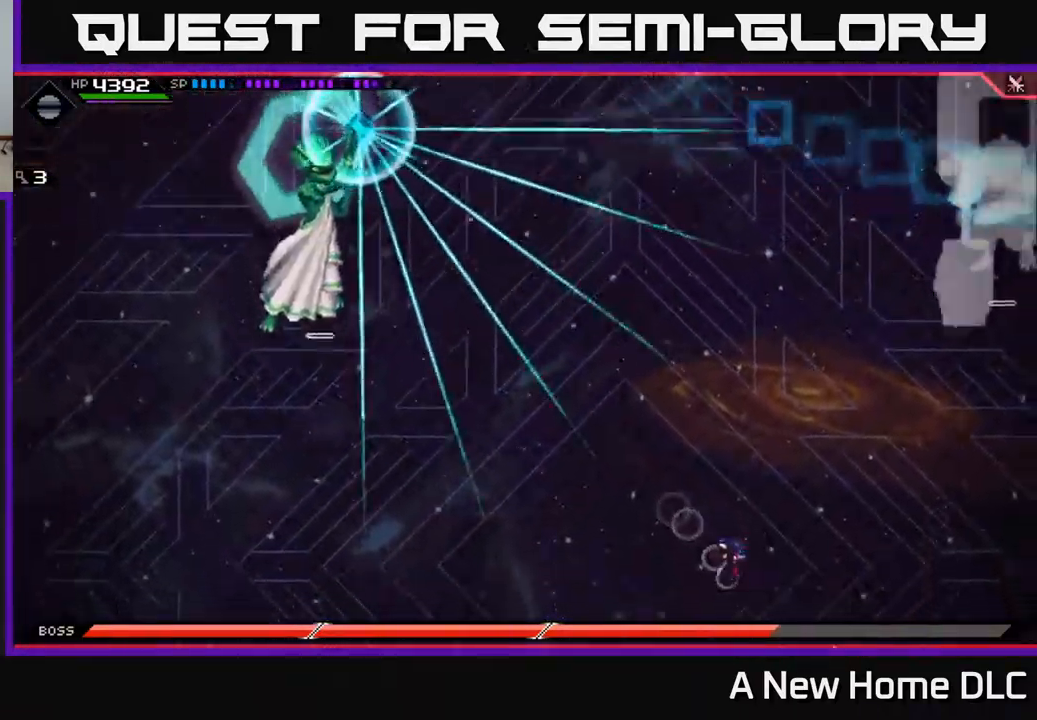
{"buttons": [], "left_stick": "right", "right_stick": "center", "events": [[50, "left_stick", "down"], [300, "left_stick", "right"]]}
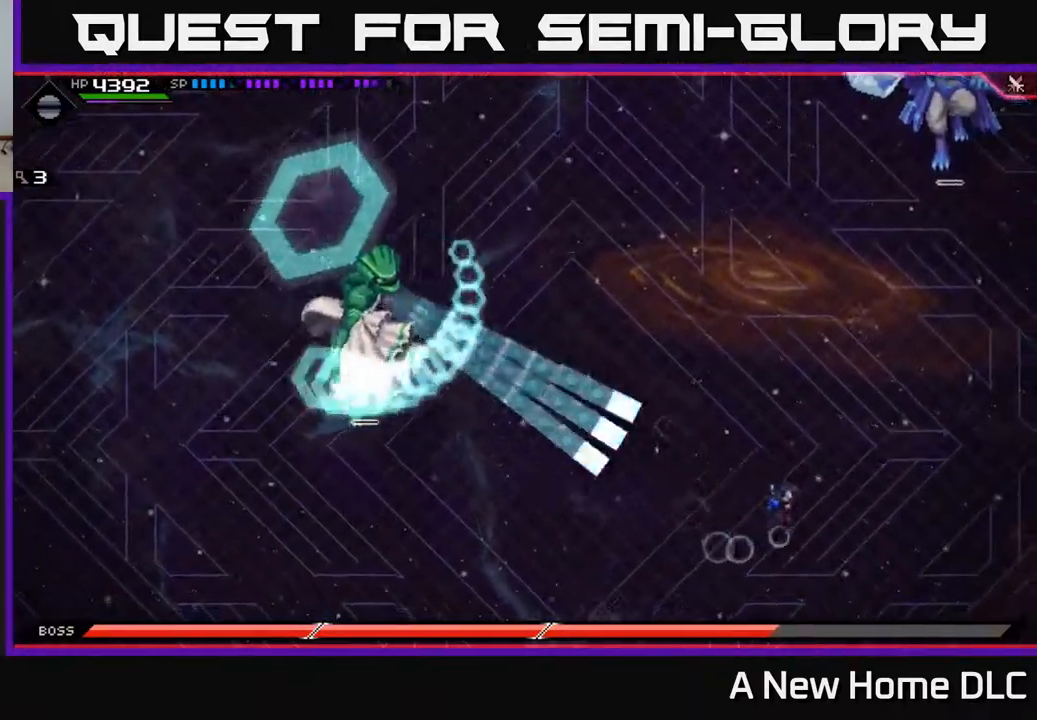
{"buttons": ["L1"], "left_stick": "up", "right_stick": "center", "events": [[67, "left_stick", "up"], [100, "L1", "down"], [184, "L1", "up"], [484, "L1", "down"]]}
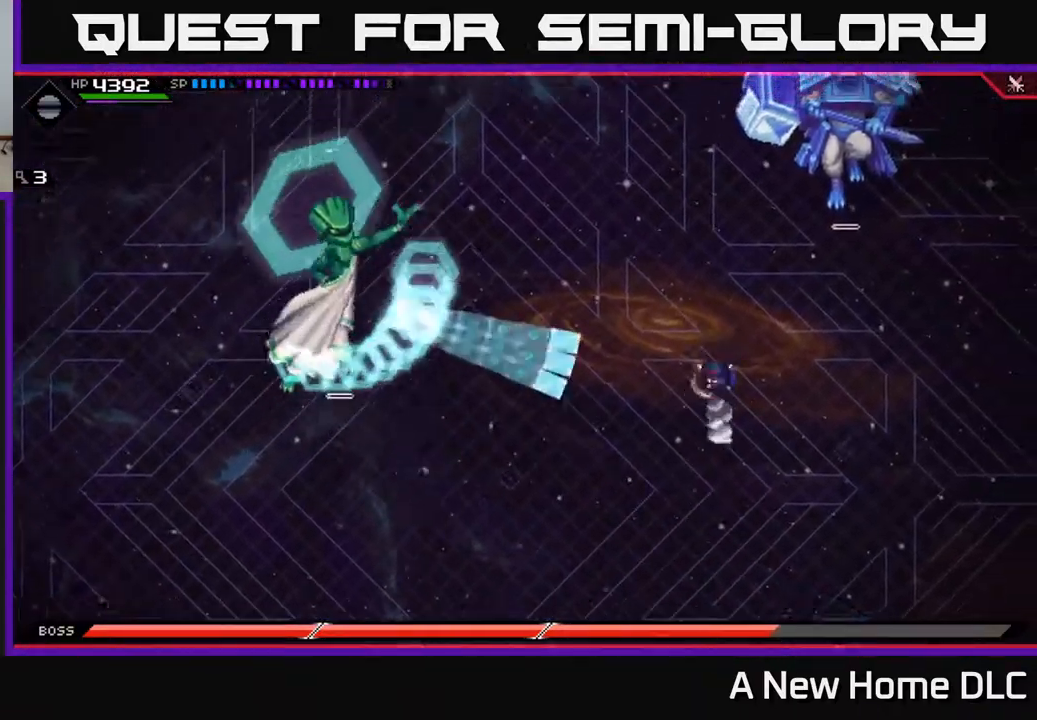
{"buttons": [], "left_stick": "left", "right_stick": "center", "events": [[67, "L1", "up"], [150, "L1", "down"], [200, "L1", "up"], [250, "DPAD_RIGHT", "down"], [284, "left_stick", "left"], [317, "DPAD_RIGHT", "up"]]}
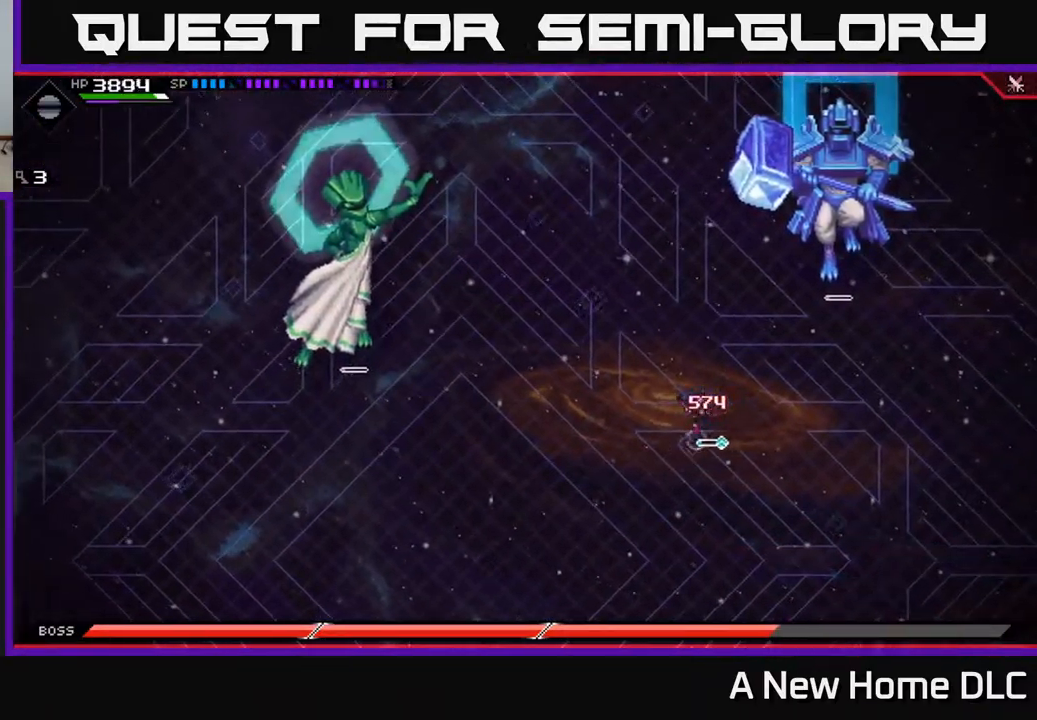
{"buttons": [], "left_stick": "left", "right_stick": "center", "events": [[250, "right_stick", "left"], [334, "DPAD_RIGHT", "down"], [334, "right_stick", "center"], [434, "DPAD_RIGHT", "up"]]}
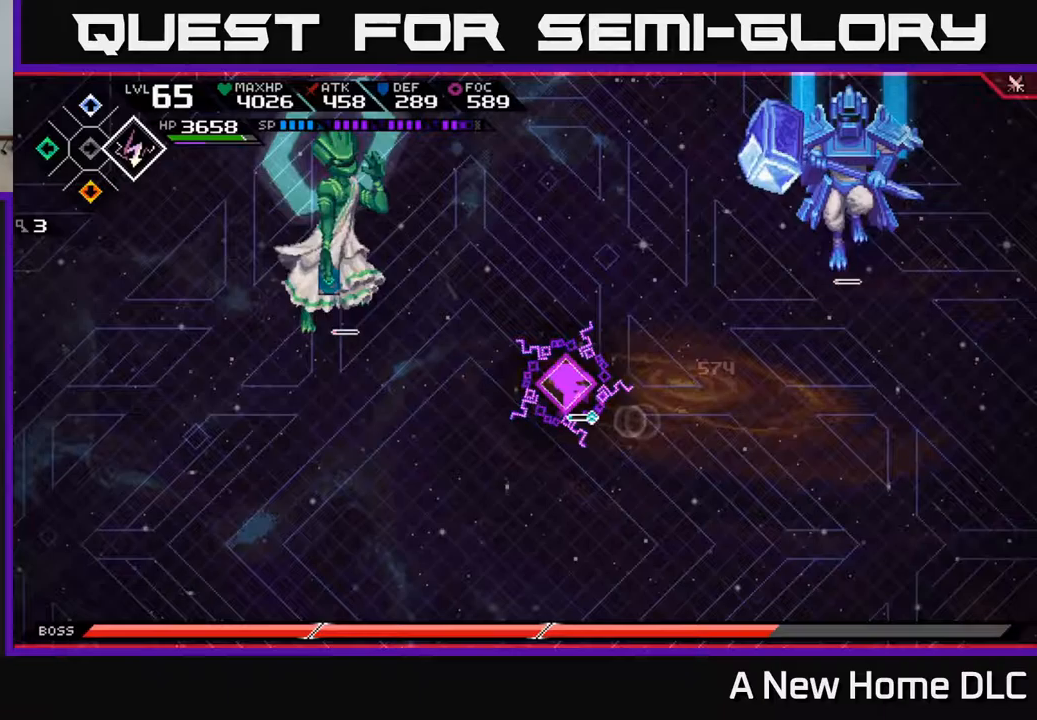
{"buttons": [], "left_stick": "up-left", "right_stick": "up-left", "events": [[67, "L1", "down"], [117, "right_stick", "up-left"], [150, "R2", "down"], [200, "L1", "up"], [267, "left_stick", "up-left"], [300, "R2", "up"]]}
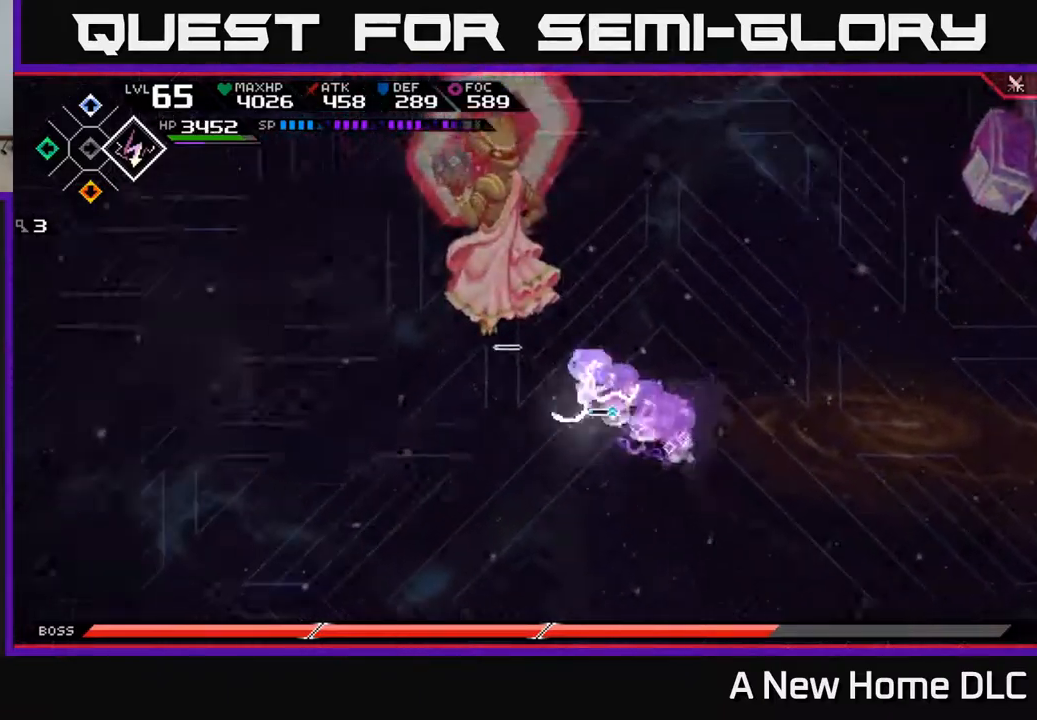
{"buttons": ["X", "L1"], "left_stick": "up", "right_stick": "center", "events": [[17, "right_stick", "center"], [117, "L1", "down"], [183, "L1", "up"], [283, "X", "down"], [333, "left_stick", "up-right"], [350, "X", "up"], [450, "X", "down"], [483, "L1", "down"], [500, "left_stick", "up"]]}
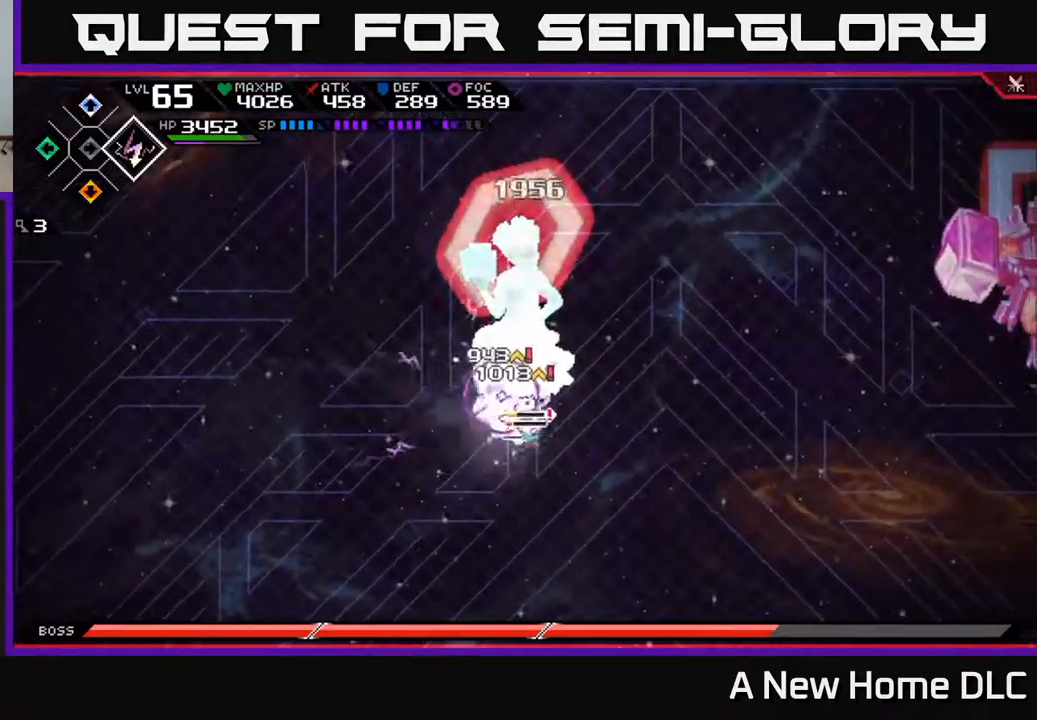
{"buttons": ["X"], "left_stick": "up-right", "right_stick": "center", "events": [[17, "X", "up"], [83, "L1", "up"], [117, "X", "down"], [117, "left_stick", "up-left"], [183, "X", "up"], [233, "left_stick", "up-right"], [317, "X", "down"], [383, "L1", "down"], [383, "X", "up"], [450, "X", "down"], [483, "L1", "up"]]}
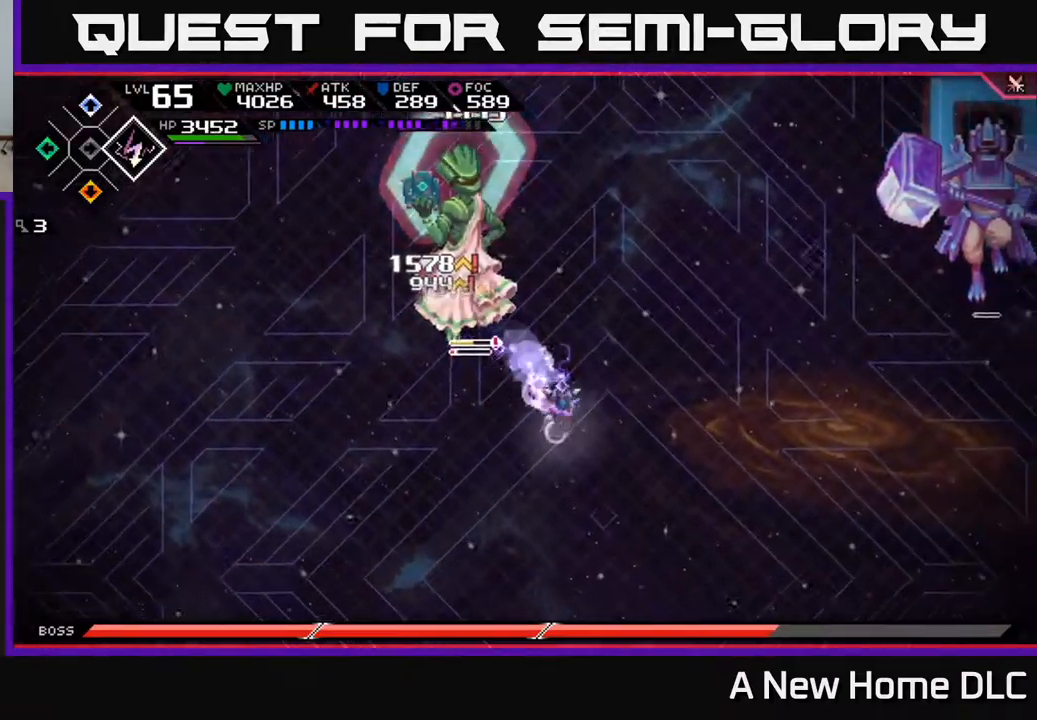
{"buttons": ["X"], "left_stick": "up", "right_stick": "center", "events": [[33, "X", "up"], [33, "left_stick", "up-left"], [200, "L1", "down"], [250, "X", "down"], [300, "left_stick", "up"], [333, "L1", "up"], [367, "X", "up"], [433, "X", "down"]]}
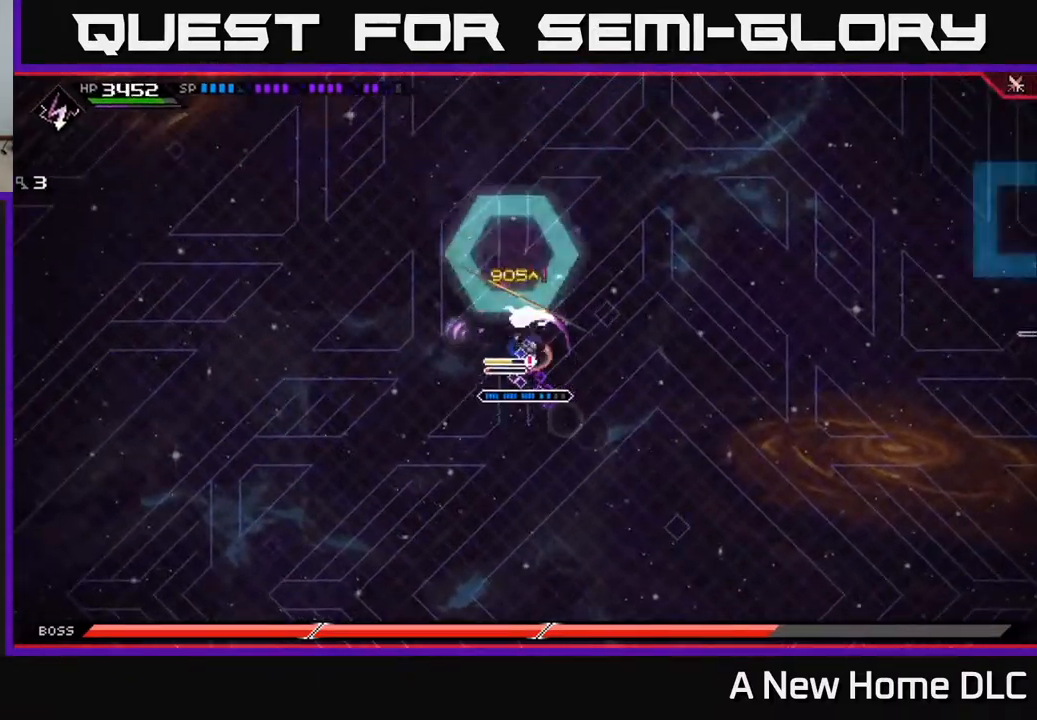
{"buttons": [], "left_stick": "down-right", "right_stick": "center", "events": [[17, "X", "up"], [83, "X", "down"], [167, "X", "up"], [183, "left_stick", "center"], [250, "X", "down"], [317, "X", "up"], [367, "left_stick", "left"], [450, "left_stick", "down"], [500, "left_stick", "down-right"]]}
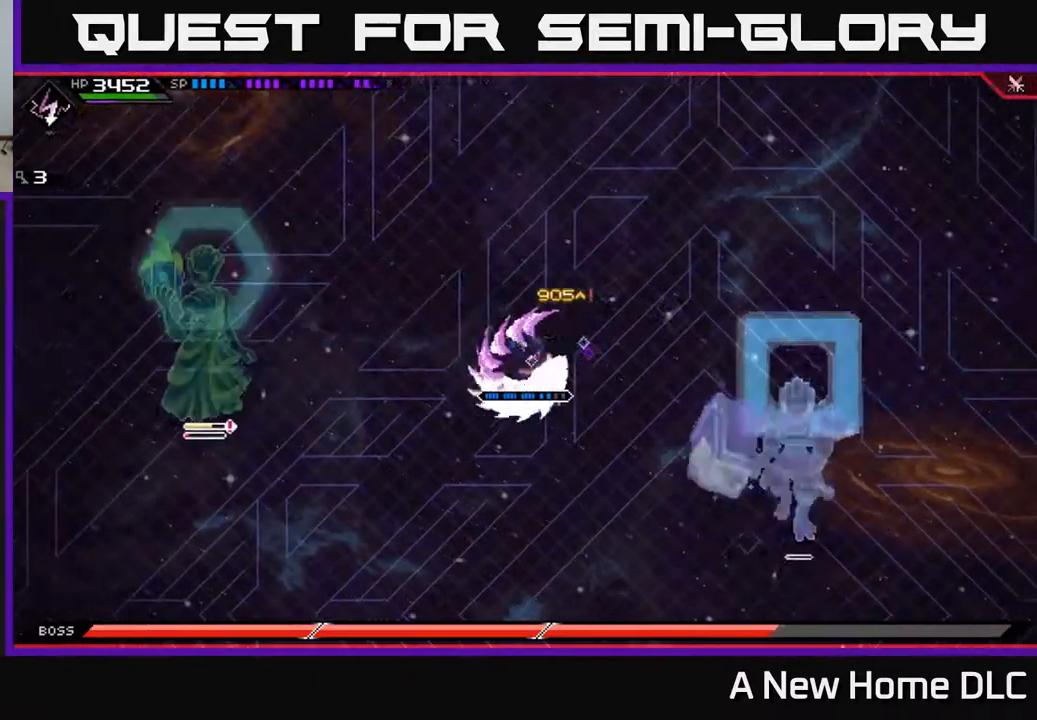
{"buttons": [], "left_stick": "down", "right_stick": "center", "events": [[50, "DPAD_RIGHT", "down"], [150, "DPAD_RIGHT", "up"], [300, "left_stick", "down"]]}
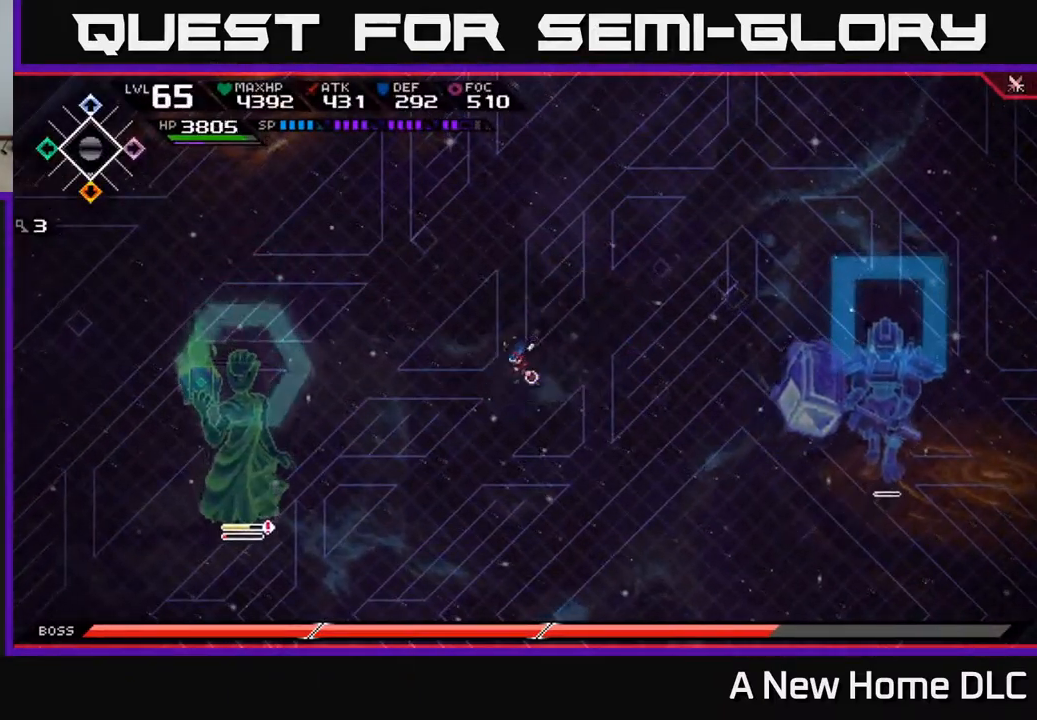
{"buttons": [], "left_stick": "down", "right_stick": "center", "events": []}
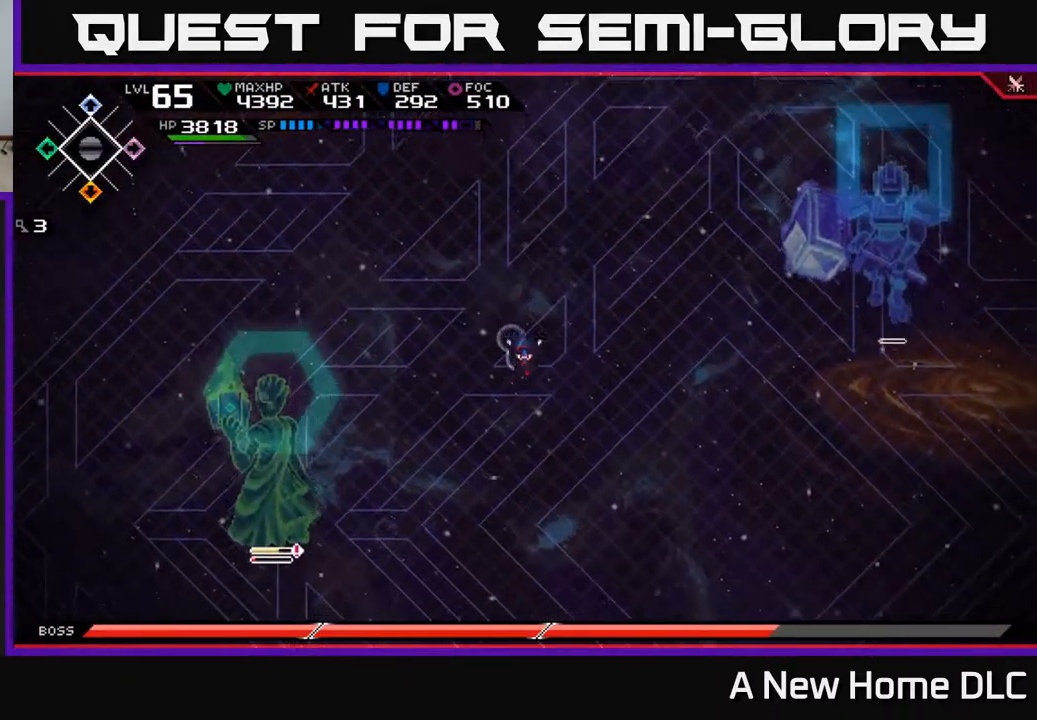
{"buttons": [], "left_stick": "down", "right_stick": "center", "events": []}
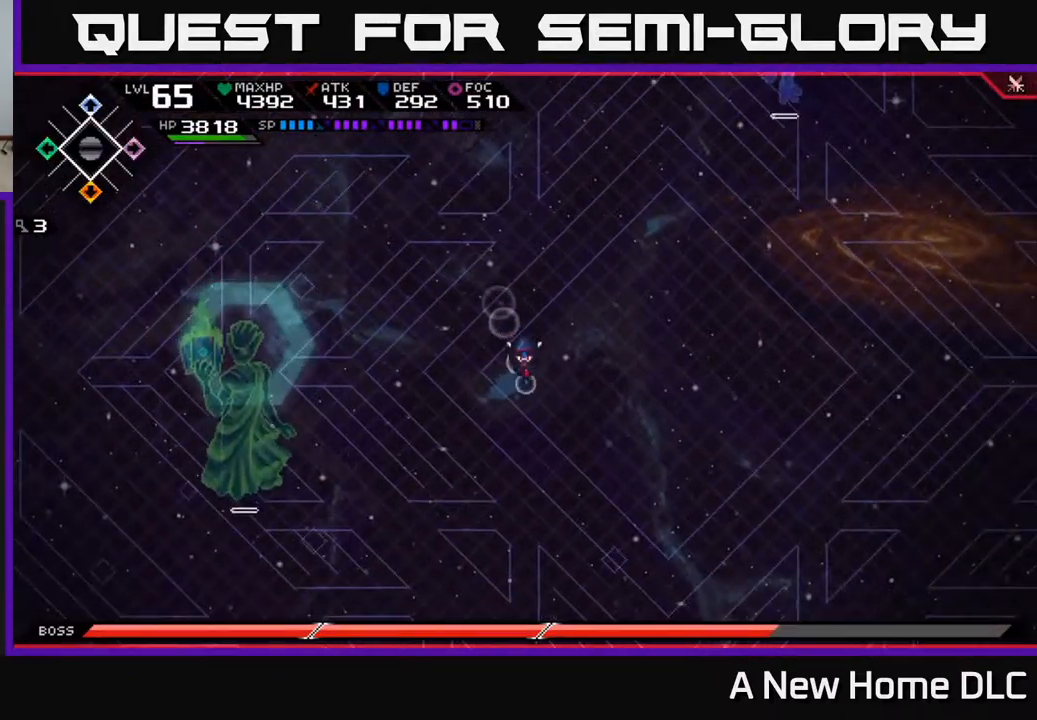
{"buttons": [], "left_stick": "down", "right_stick": "center", "events": []}
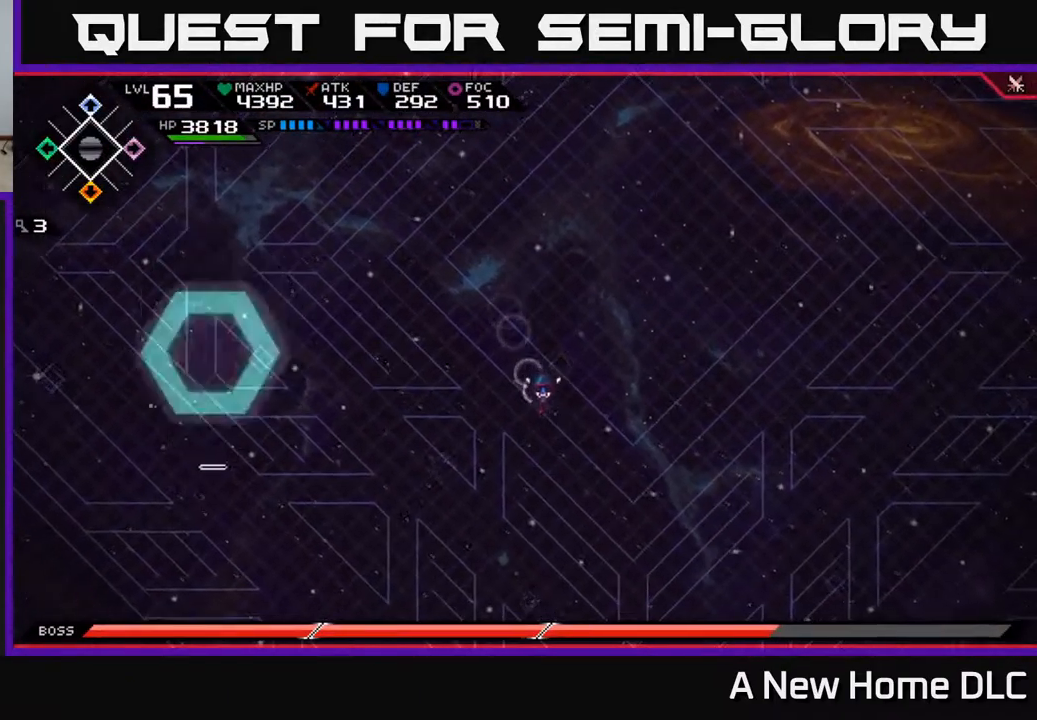
{"buttons": [], "left_stick": "right", "right_stick": "center", "events": [[100, "left_stick", "down-right"], [217, "left_stick", "right"]]}
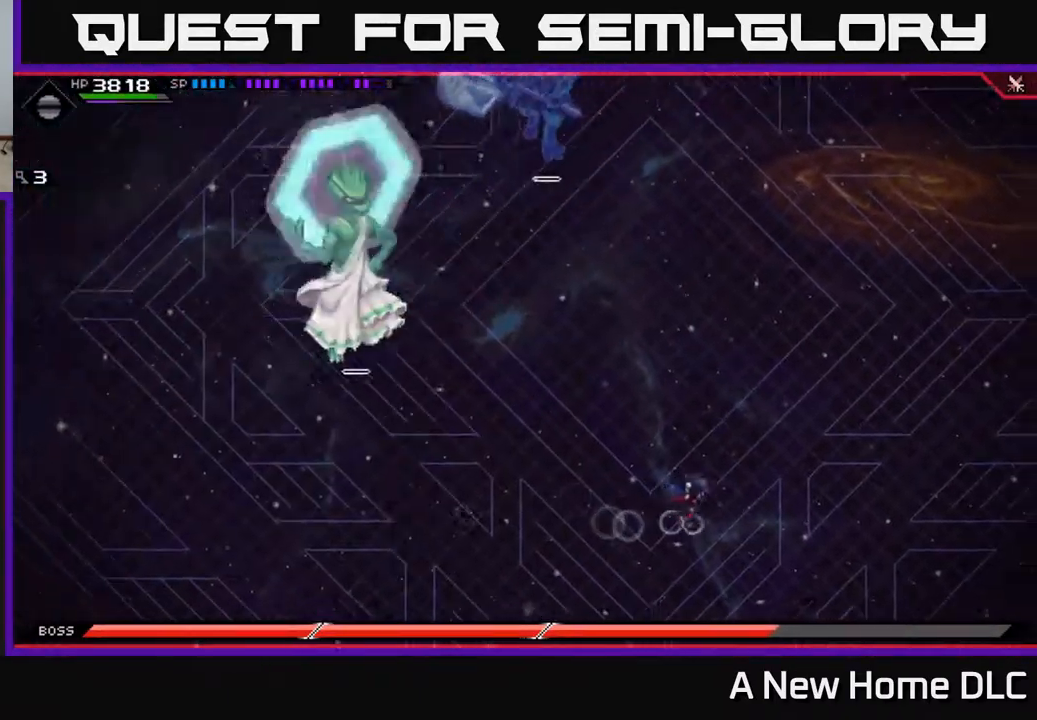
{"buttons": [], "left_stick": "right", "right_stick": "center", "events": [[83, "left_stick", "down-right"], [416, "left_stick", "right"]]}
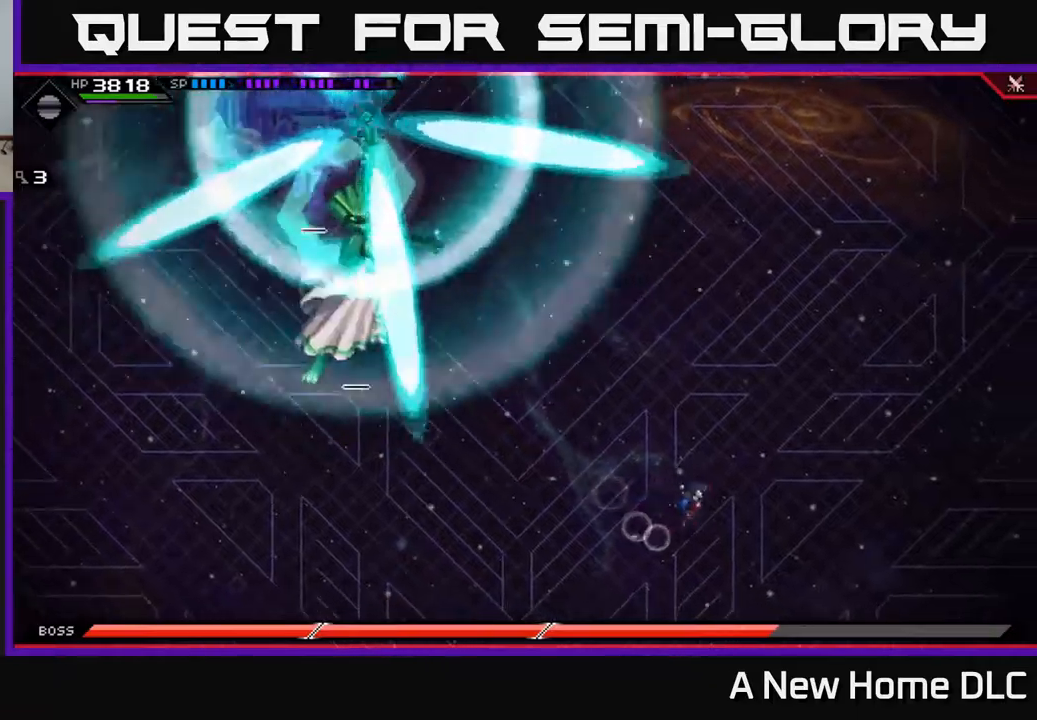
{"buttons": [], "left_stick": "up", "right_stick": "center", "events": [[50, "left_stick", "up-right"], [317, "left_stick", "up"]]}
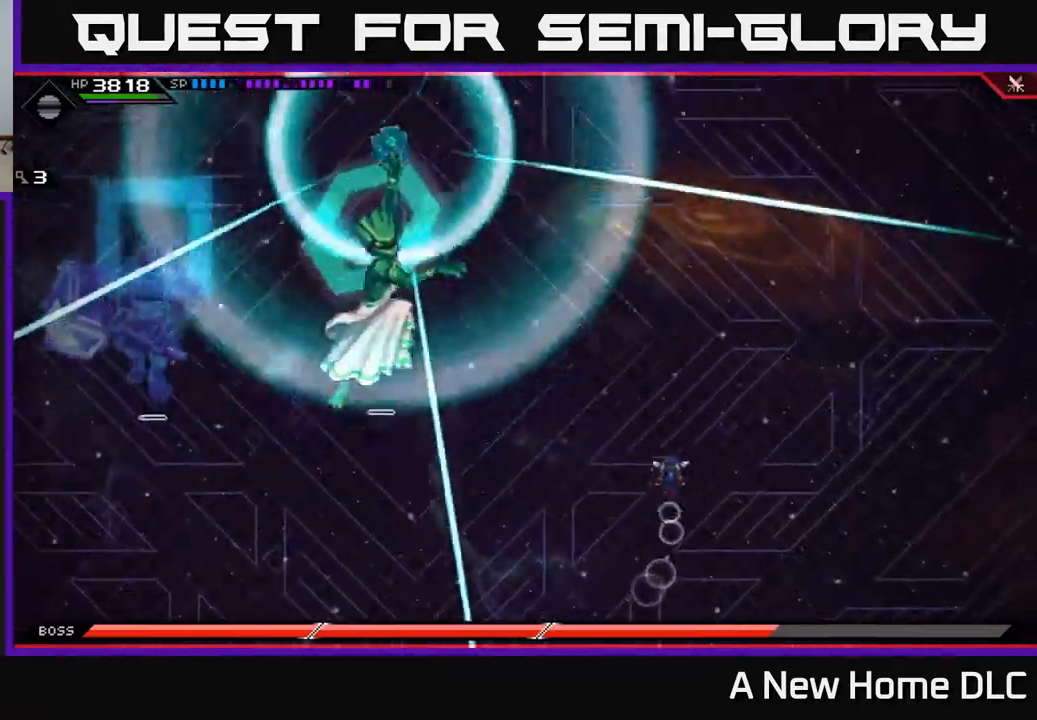
{"buttons": [], "left_stick": "up-right", "right_stick": "center", "events": [[300, "left_stick", "up-right"]]}
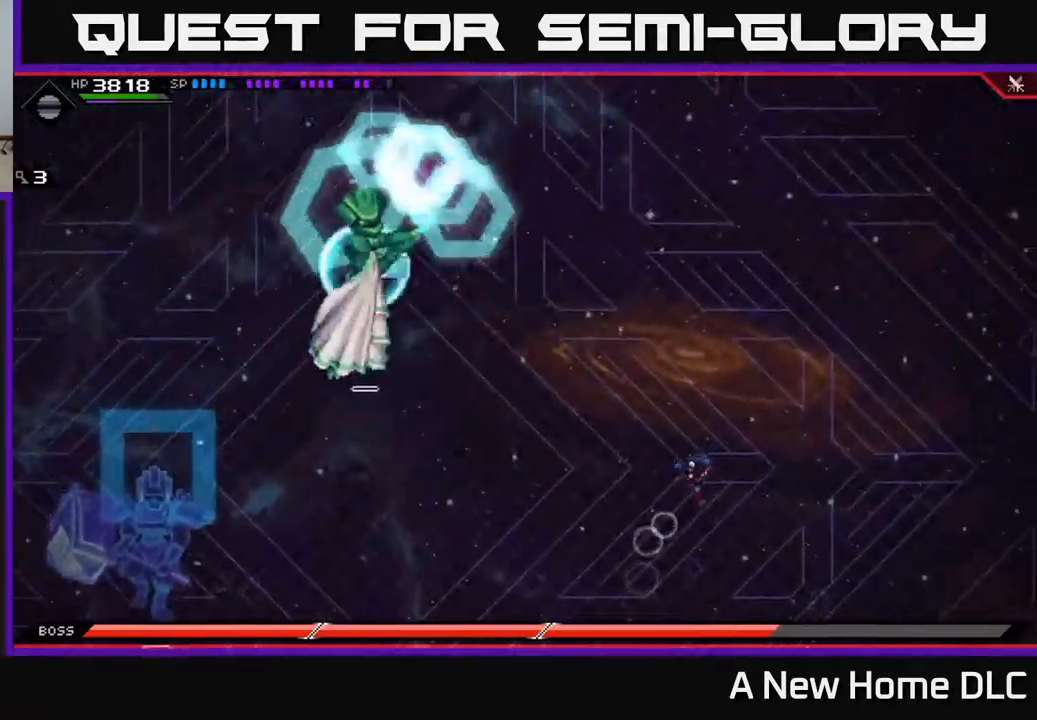
{"buttons": [], "left_stick": "left", "right_stick": "center", "events": [[84, "left_stick", "down-left"], [200, "left_stick", "left"]]}